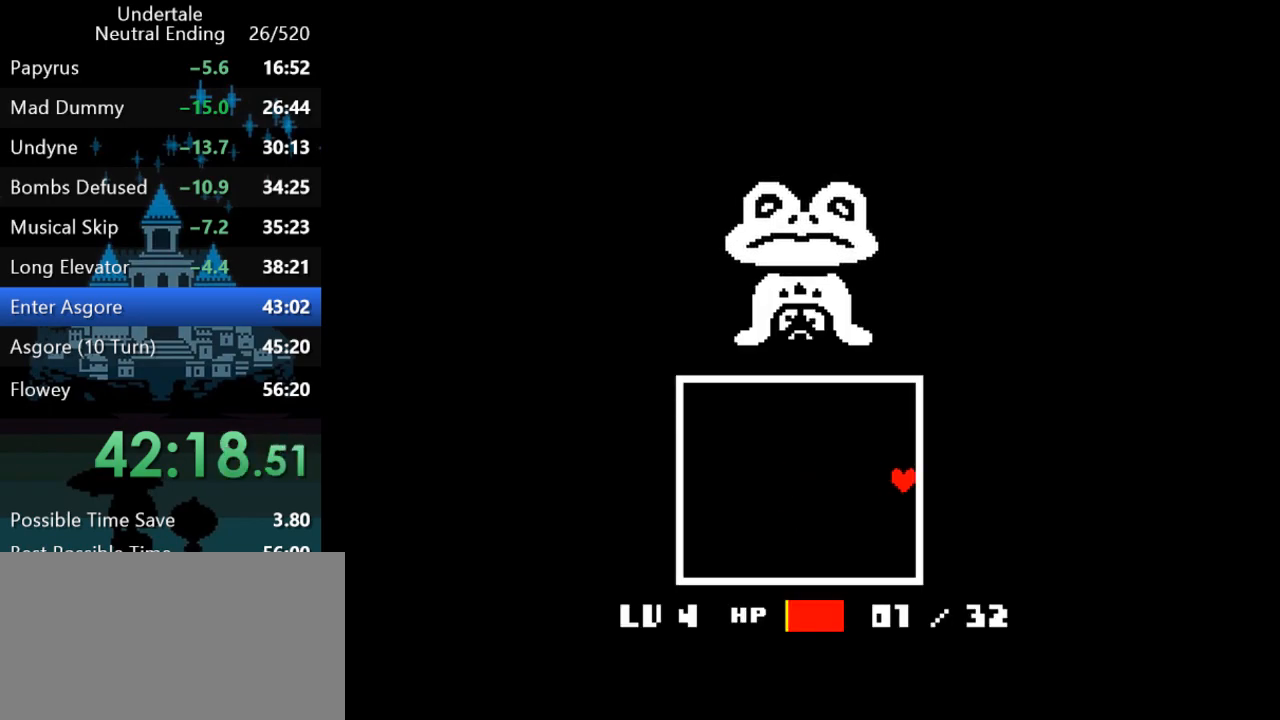
Gameplay with keyboard; each line is a JSON object with the keys held at the frame after it. "events" lists presses ("down") and releases ("up") of "c", "ctrl", "down", "left", "return", "right", "shift", "up", "x" and "z" between this image and that frame as [ms after this image, input, new state], when the widget could be followed in between. No other keys are recorded. Mouse input is not recorded.
{"keys": ["right", "z"], "events": [[33, "return", "up"], [33, "z", "up"], [67, "return", "down"], [100, "z", "down"], [133, "return", "up"], [183, "z", "up"], [217, "return", "down"], [250, "return", "up"], [250, "z", "down"], [283, "z", "up"], [317, "return", "down"], [350, "return", "up"], [383, "z", "down"], [417, "return", "down"], [417, "z", "up"], [450, "return", "up"], [483, "z", "down"]]}
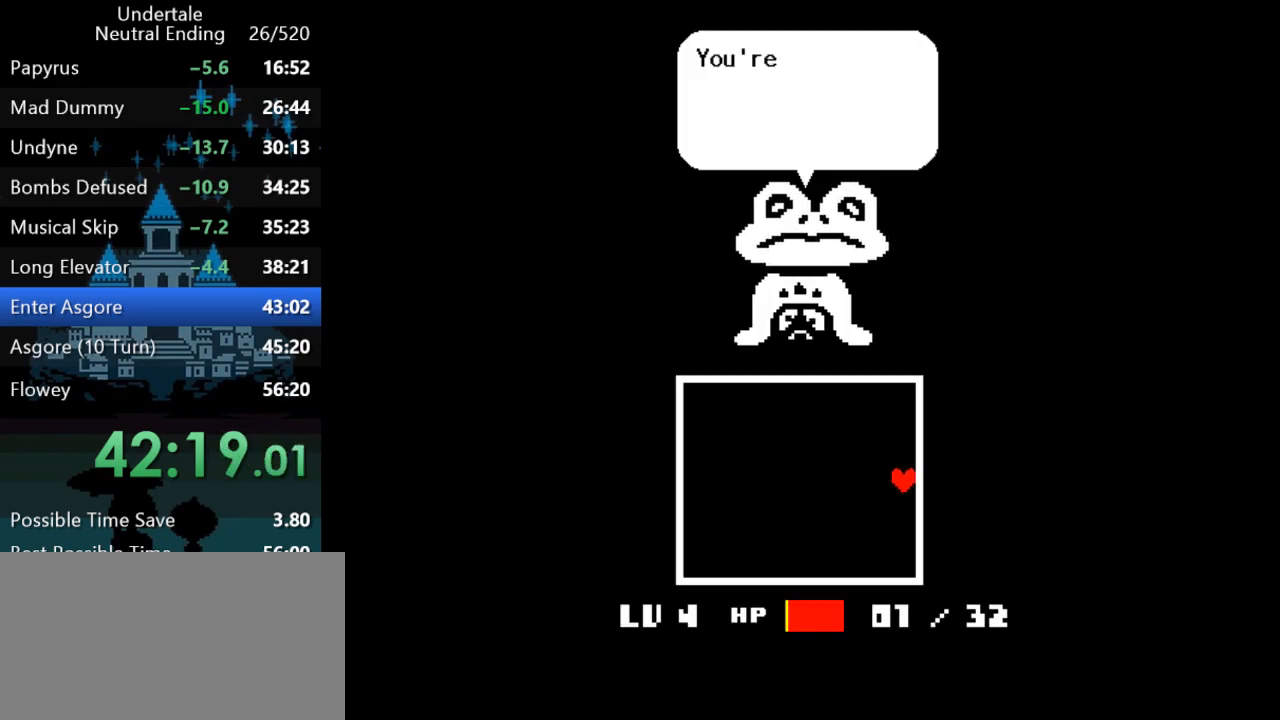
{"keys": ["right"], "events": [[17, "return", "down"], [50, "z", "up"], [83, "return", "up"], [117, "return", "down"], [117, "z", "down"], [150, "z", "up"], [183, "return", "up"], [217, "z", "down"], [250, "return", "down"], [250, "z", "up"], [283, "return", "up"], [317, "z", "down"], [350, "return", "down"], [383, "return", "up"], [383, "z", "up"], [450, "return", "down"], [450, "z", "down"], [483, "return", "up"], [483, "z", "up"]]}
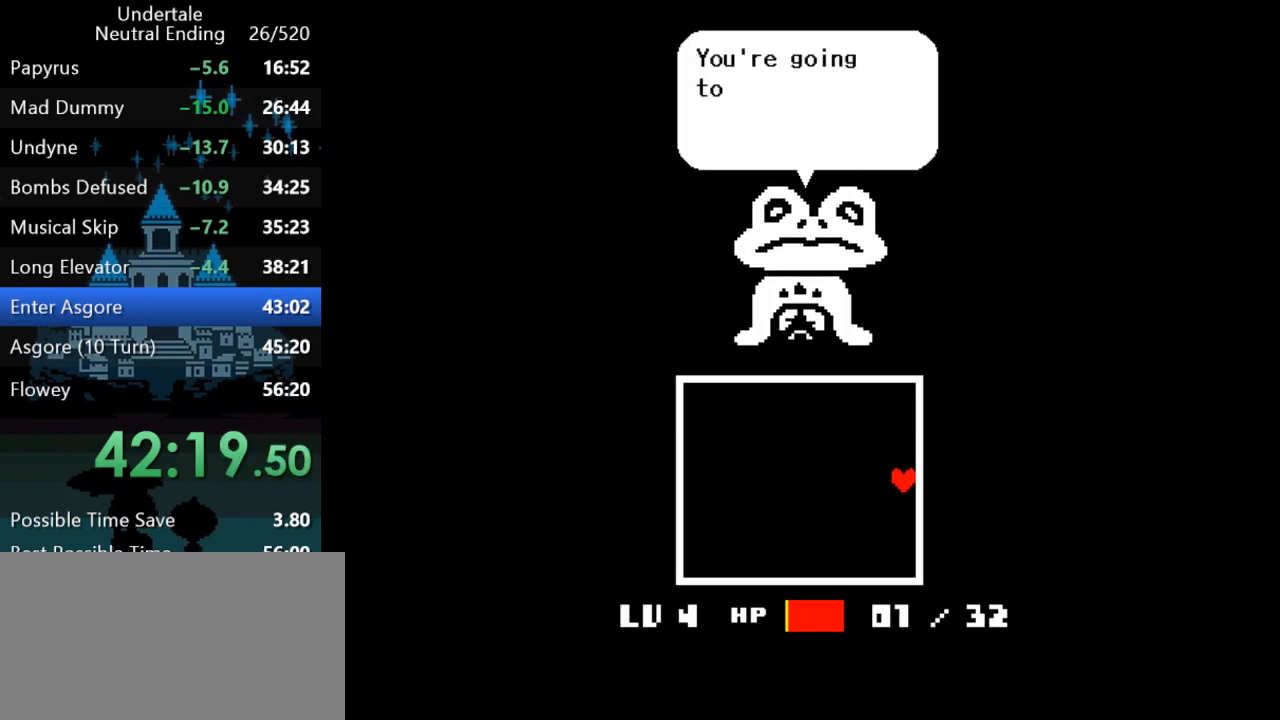
{"keys": ["return", "right"], "events": [[67, "return", "down"], [67, "z", "down"], [100, "return", "up"], [100, "z", "up"], [167, "return", "down"], [167, "z", "down"], [200, "return", "up"], [233, "z", "up"], [267, "return", "down"], [300, "return", "up"], [300, "z", "down"], [333, "z", "up"], [367, "return", "down"], [400, "z", "down"], [433, "return", "up"], [467, "return", "down"], [467, "z", "up"]]}
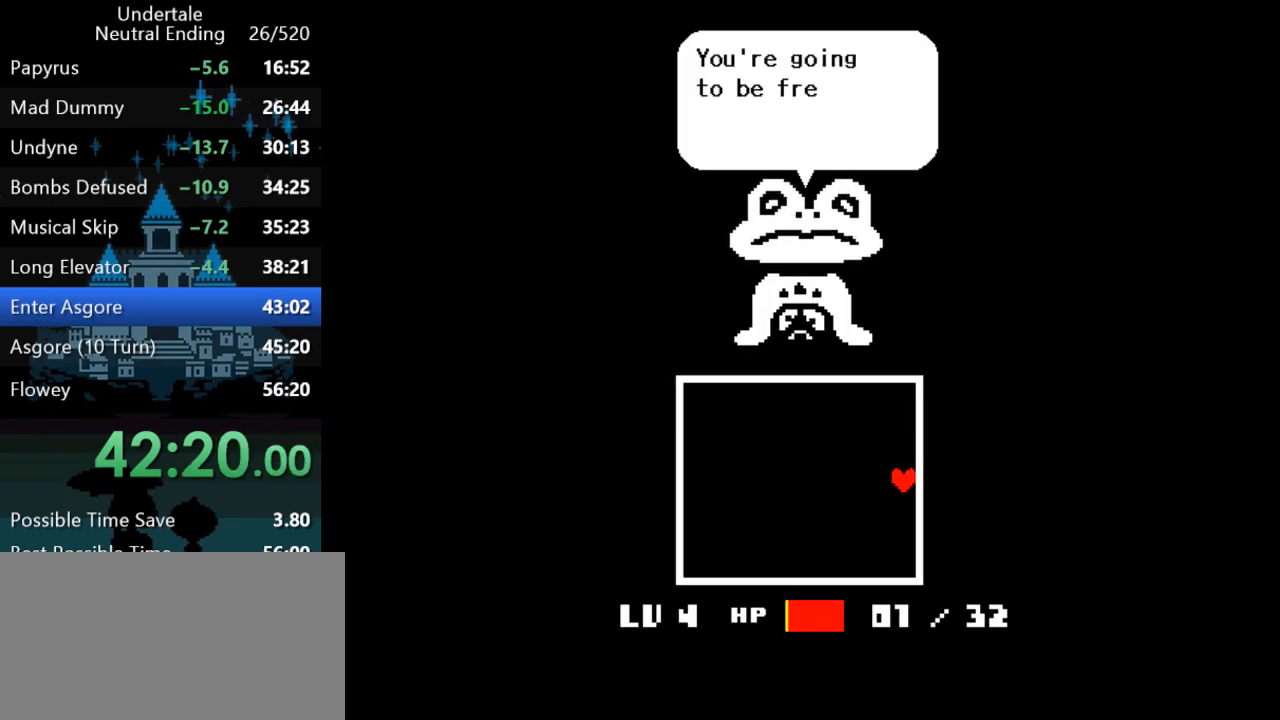
{"keys": ["right", "z"], "events": [[33, "return", "up"], [33, "z", "down"], [67, "z", "up"], [100, "return", "down"], [133, "return", "up"], [133, "z", "down"], [167, "z", "up"], [200, "return", "down"], [233, "return", "up"], [233, "z", "down"], [300, "return", "down"], [300, "z", "up"], [333, "return", "up"], [333, "z", "down"], [417, "return", "down"], [417, "z", "up"], [450, "z", "down"], [483, "return", "up"]]}
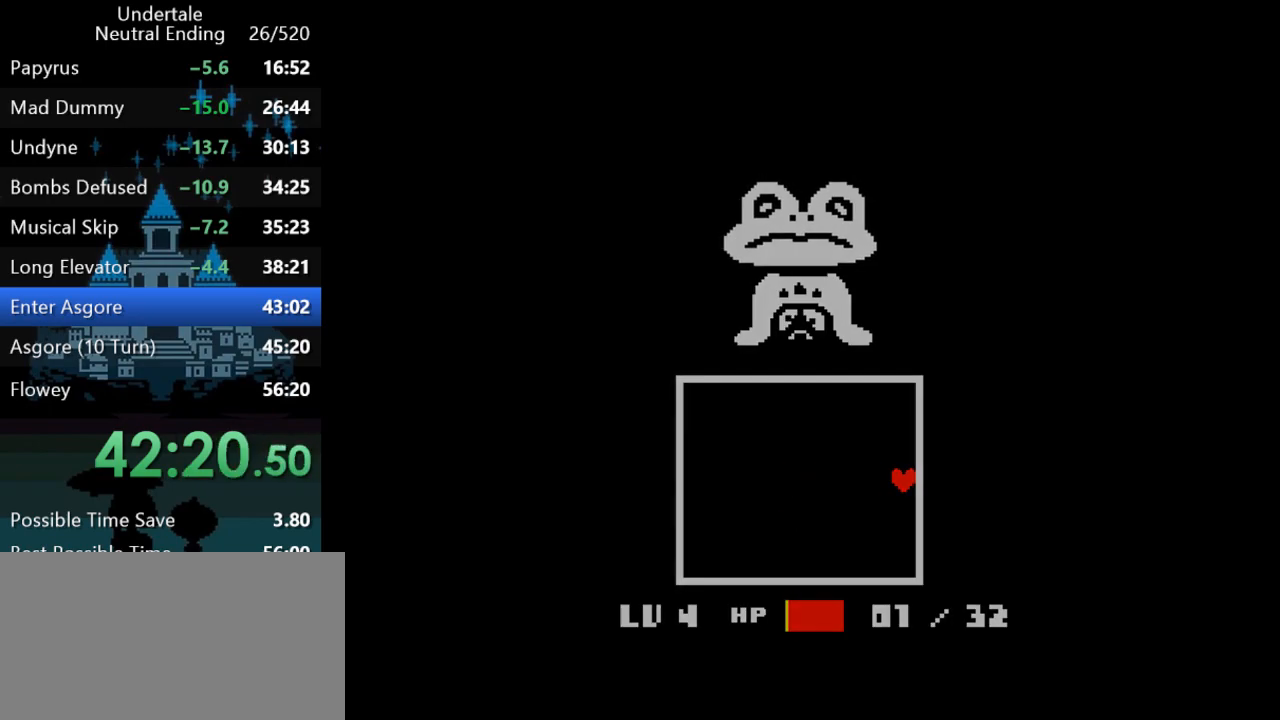
{"keys": ["right"], "events": [[17, "return", "down"], [17, "z", "up"], [83, "return", "up"]]}
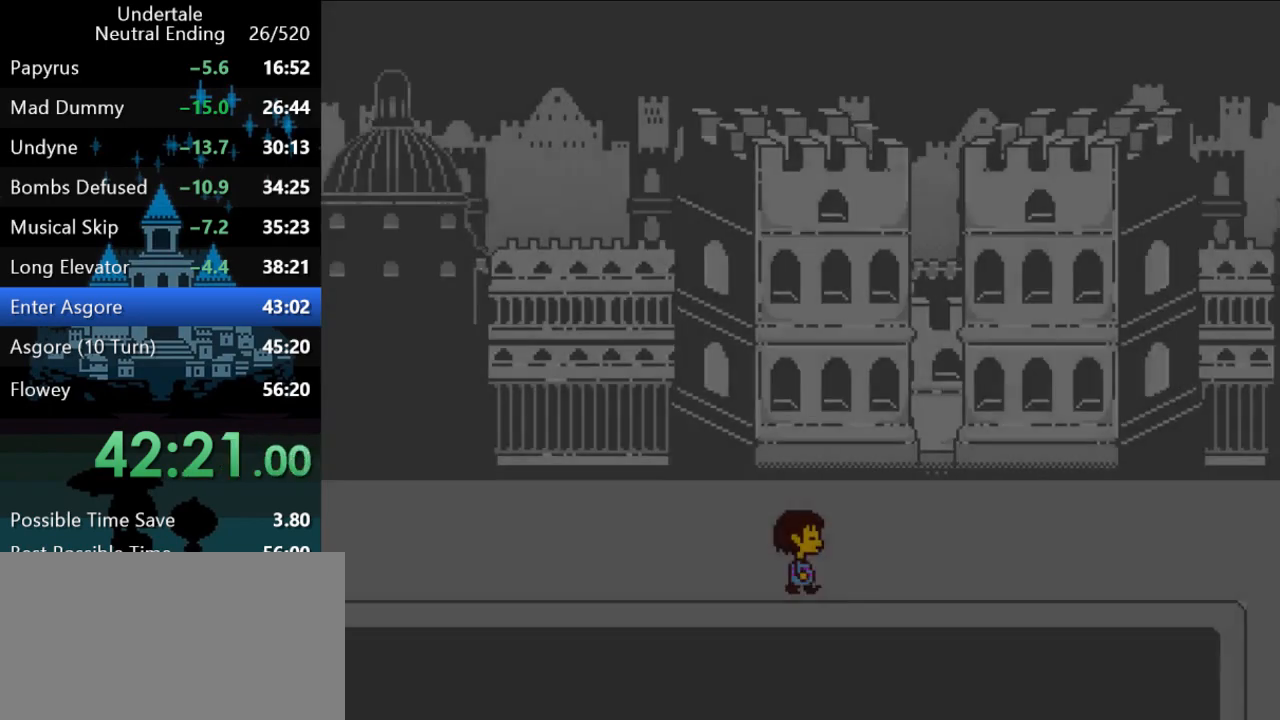
{"keys": ["down", "right"], "events": [[500, "down", "down"]]}
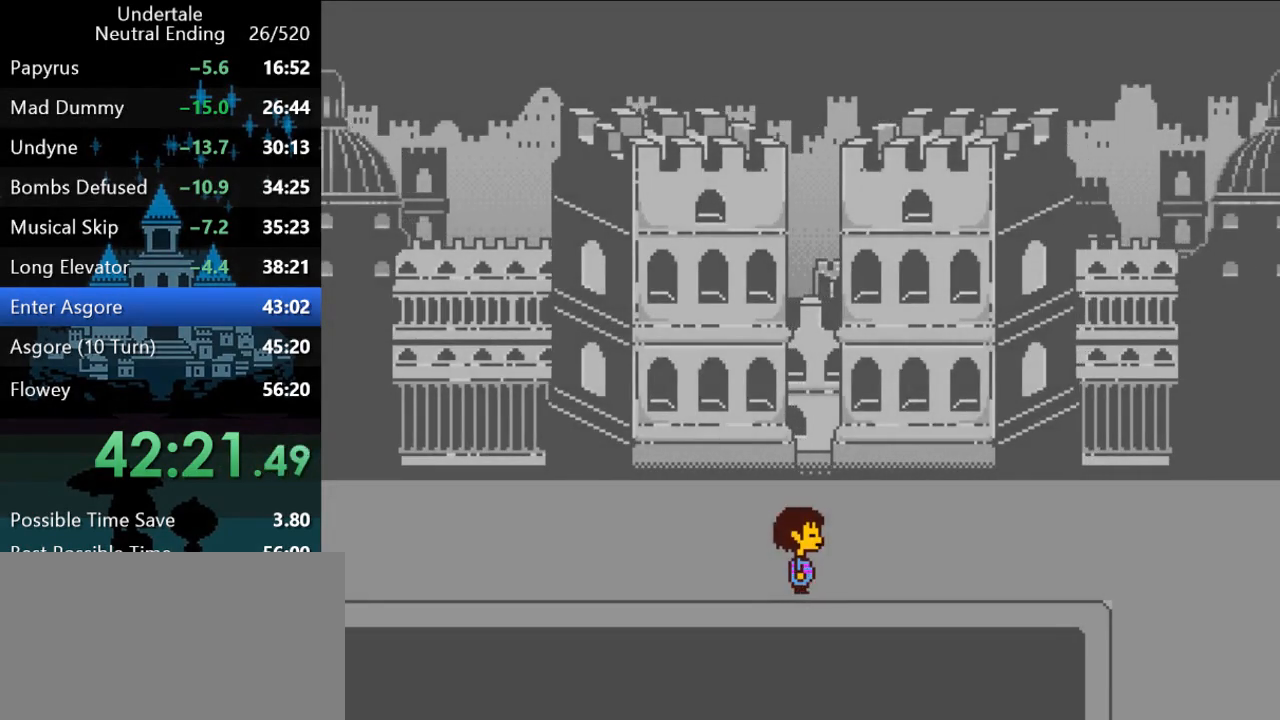
{"keys": ["down", "right"], "events": []}
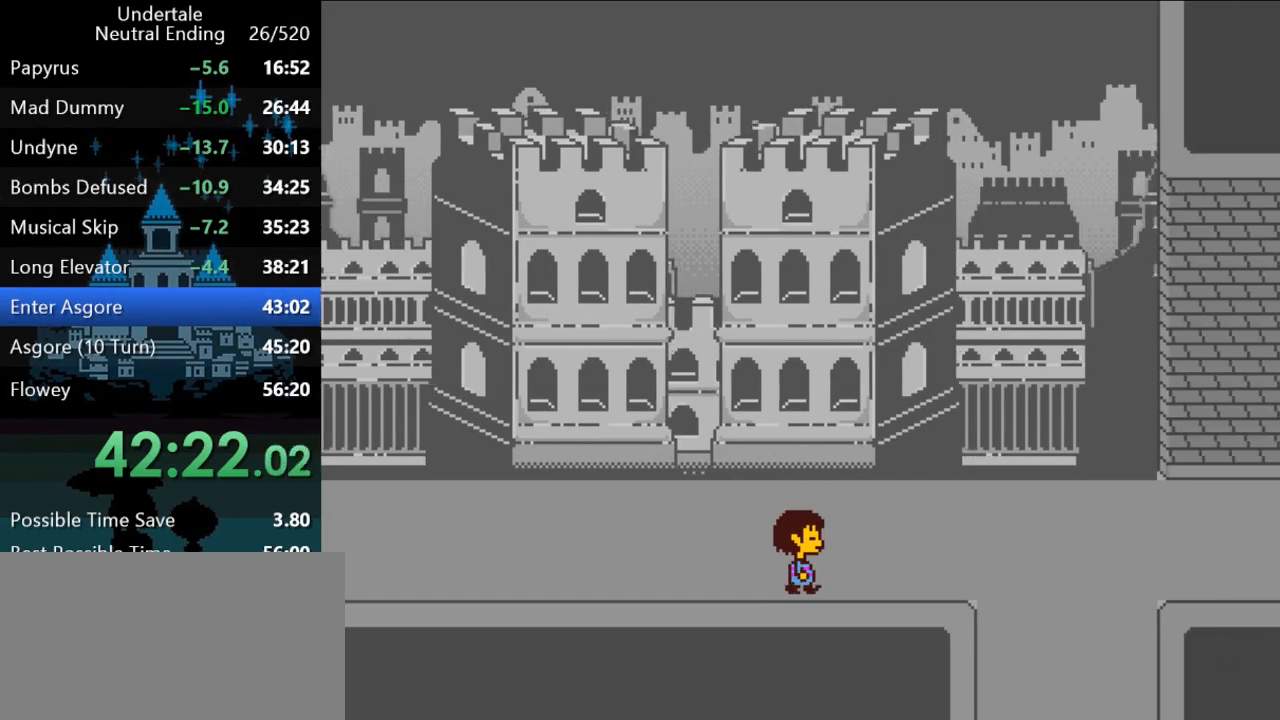
{"keys": ["down", "right"], "events": []}
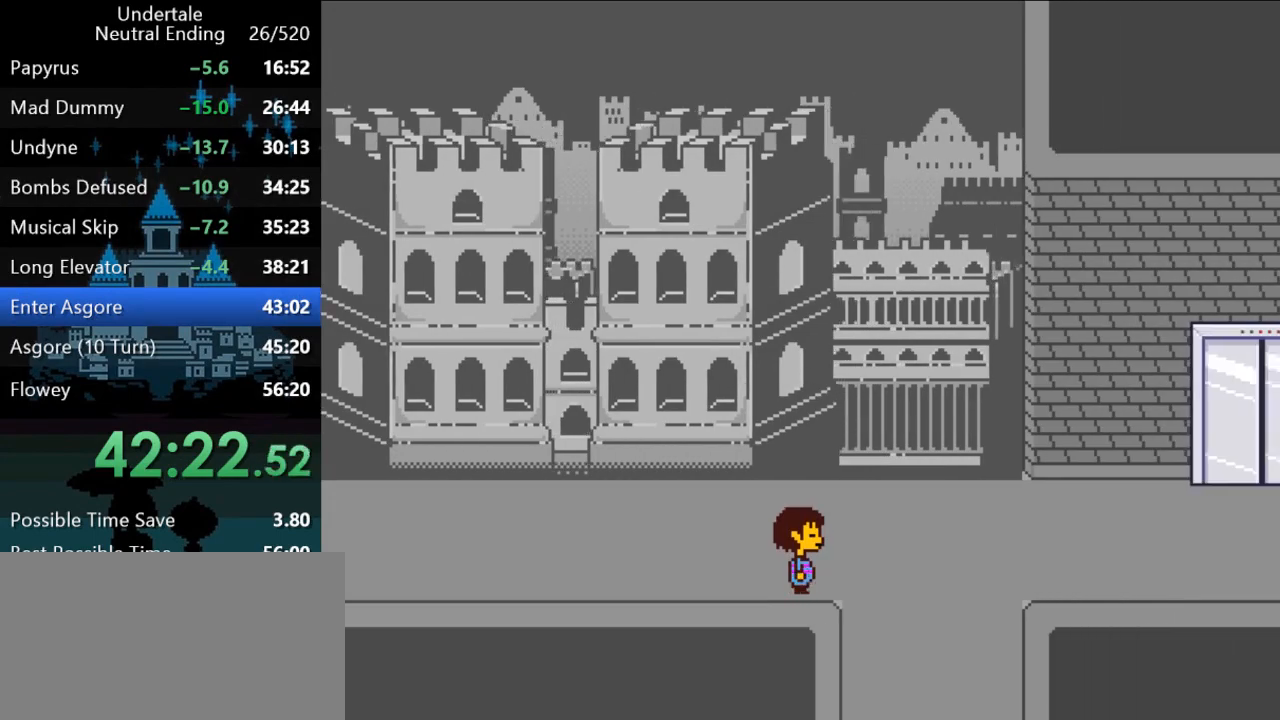
{"keys": ["down", "right"], "events": []}
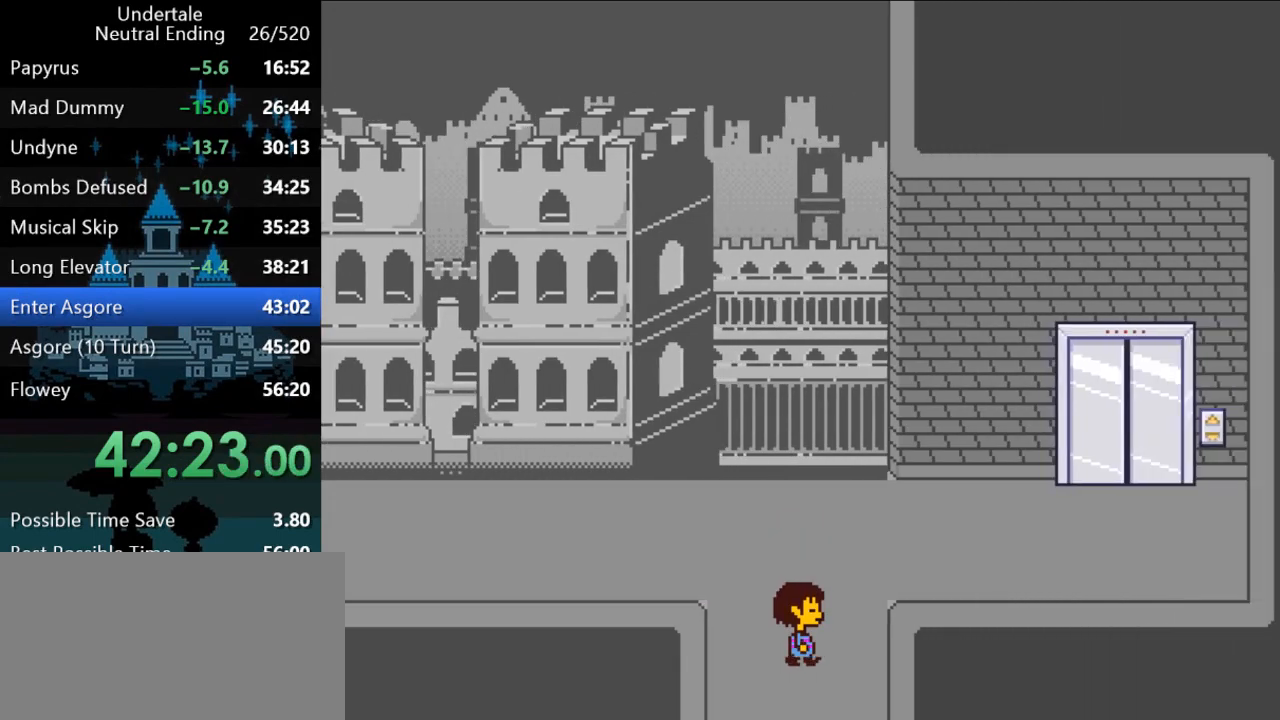
{"keys": ["down", "right"], "events": []}
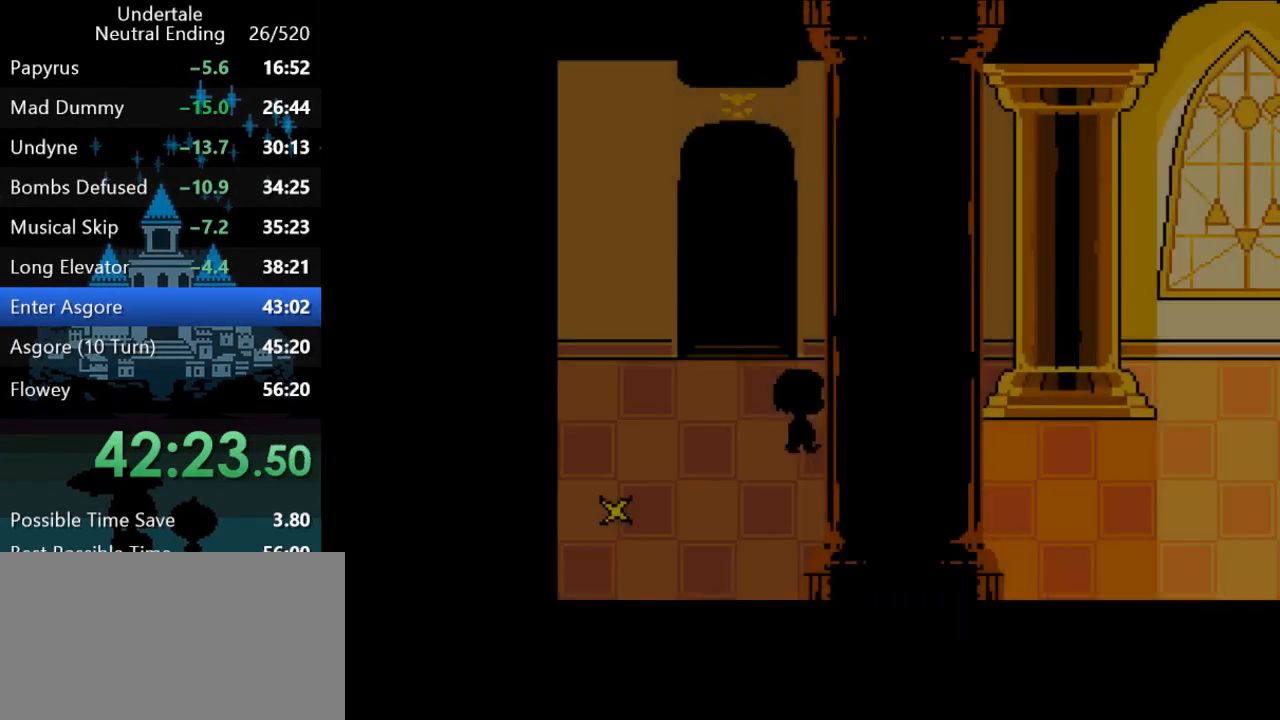
{"keys": ["right"], "events": [[283, "down", "up"]]}
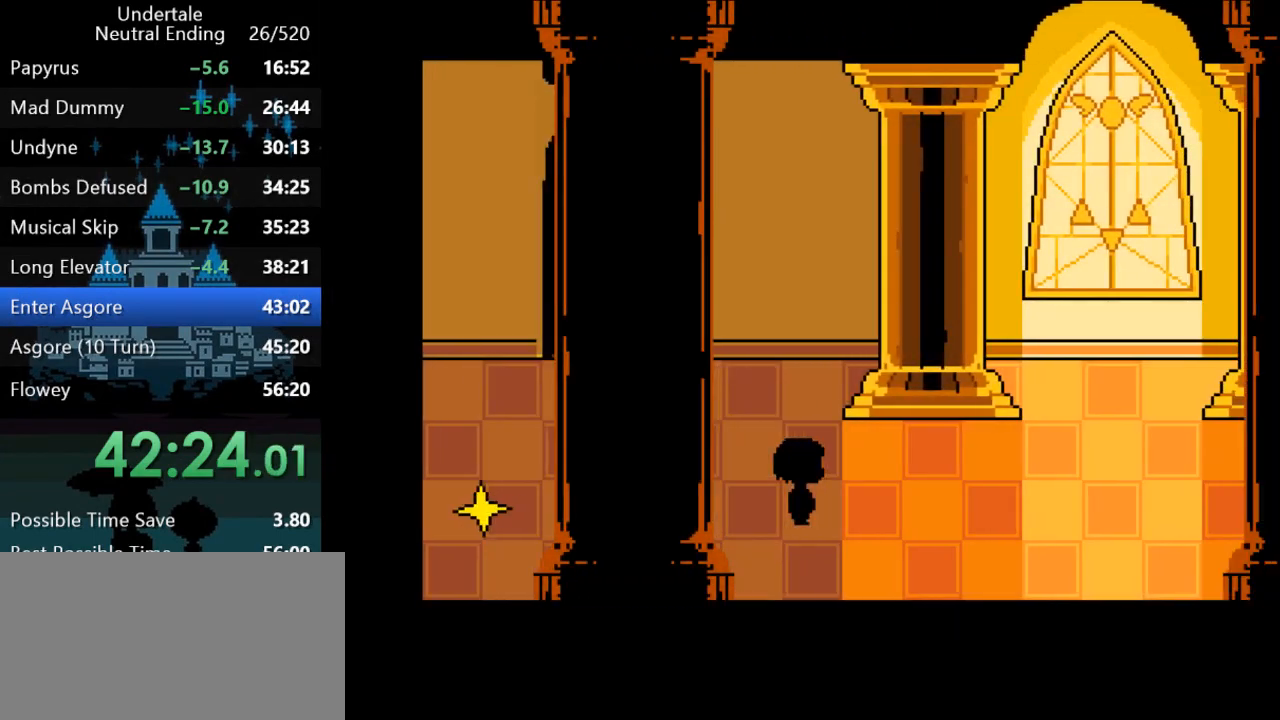
{"keys": ["right"], "events": []}
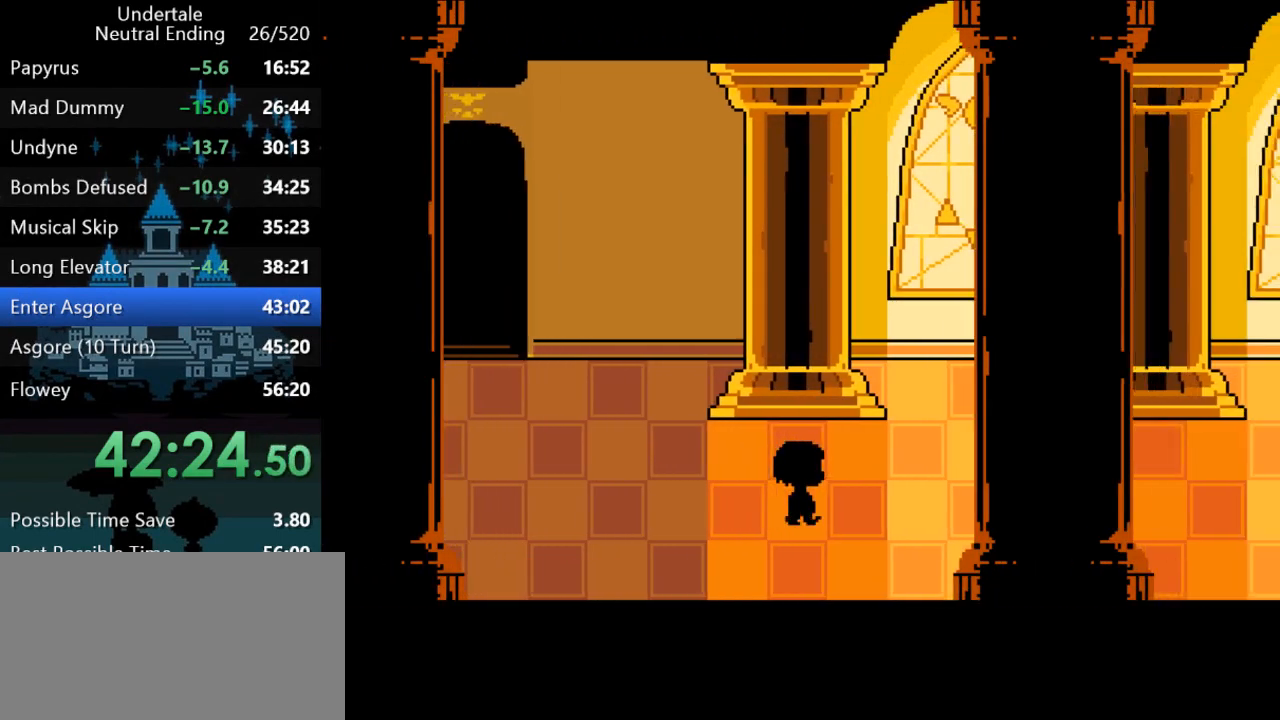
{"keys": ["right"], "events": []}
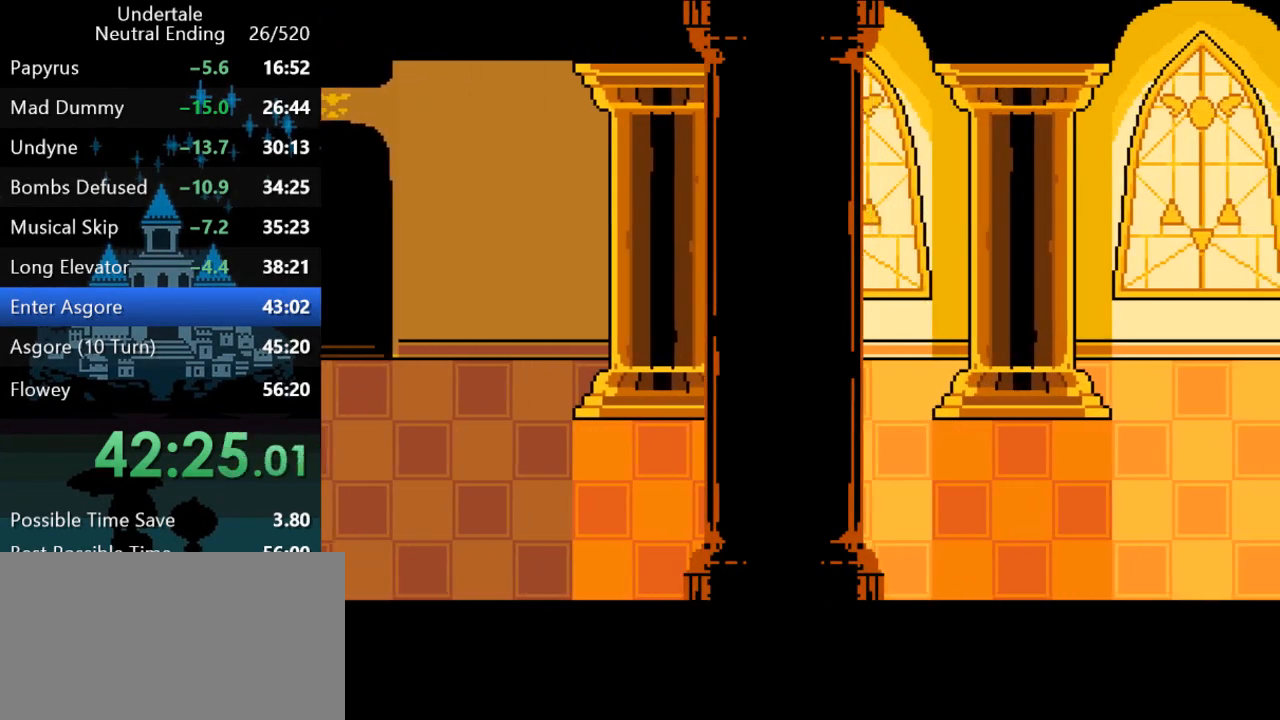
{"keys": ["right"], "events": []}
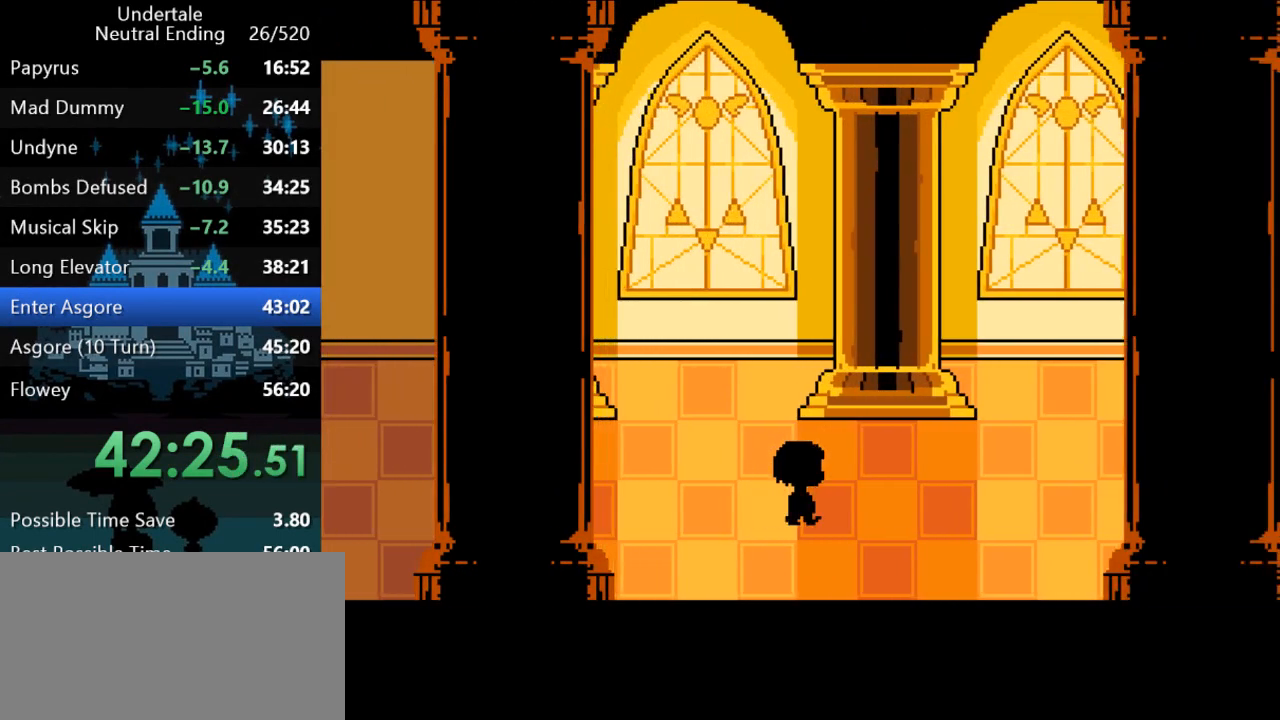
{"keys": ["right"], "events": []}
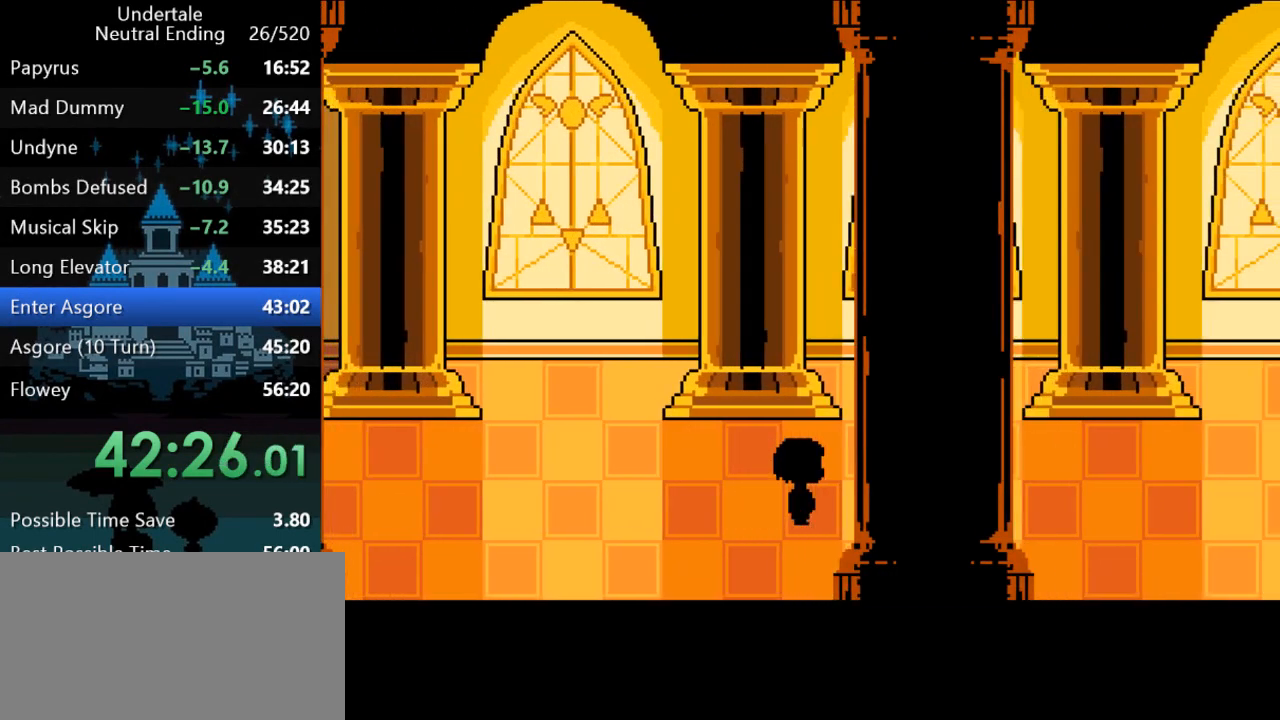
{"keys": ["right"], "events": []}
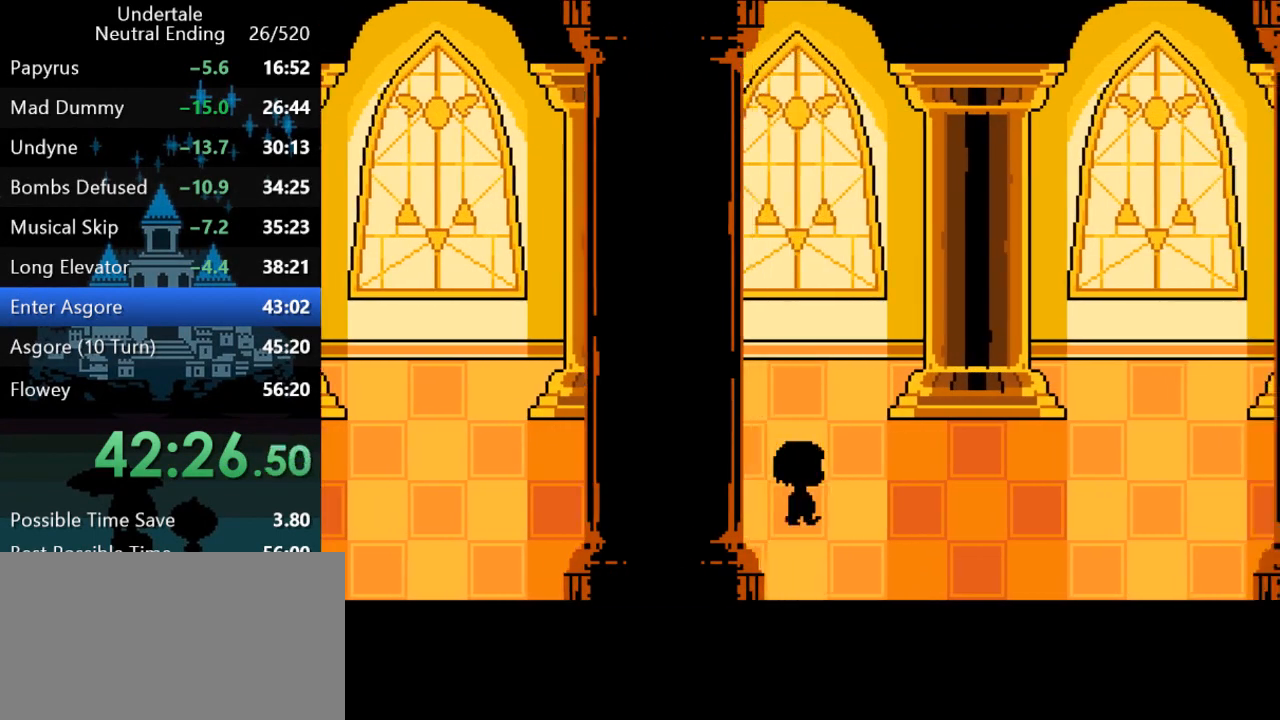
{"keys": ["right"], "events": []}
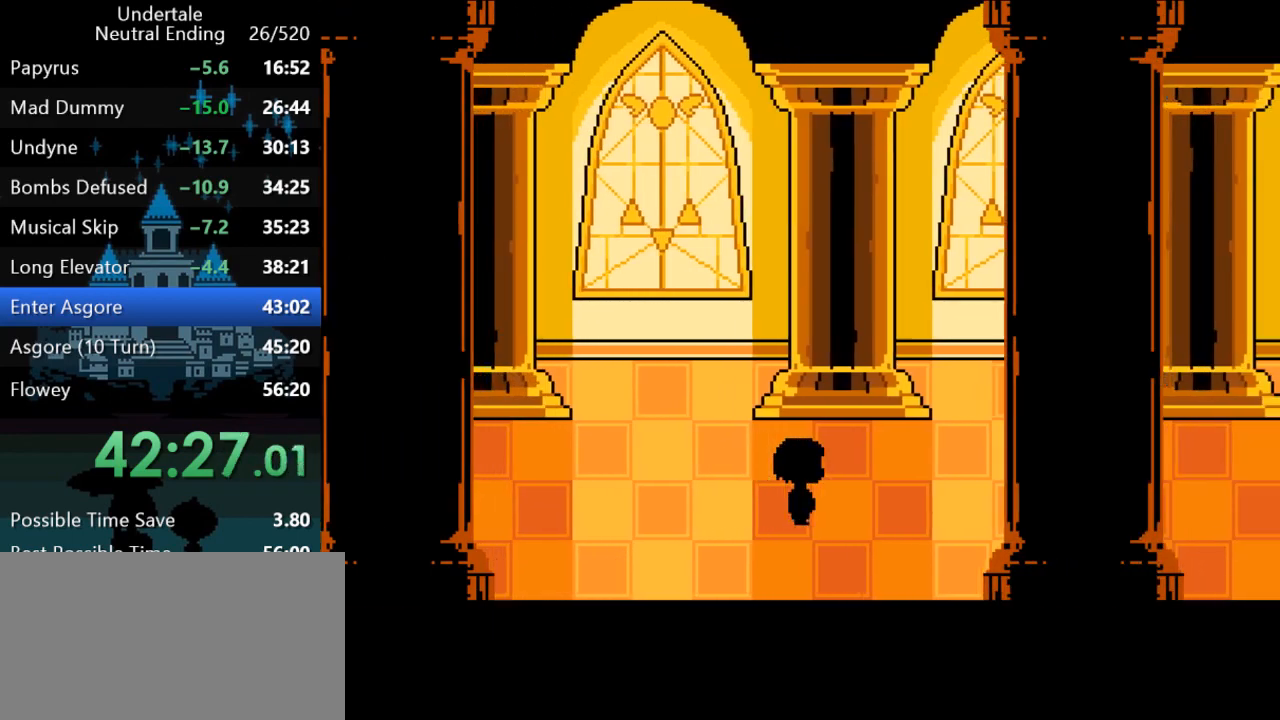
{"keys": ["right"], "events": []}
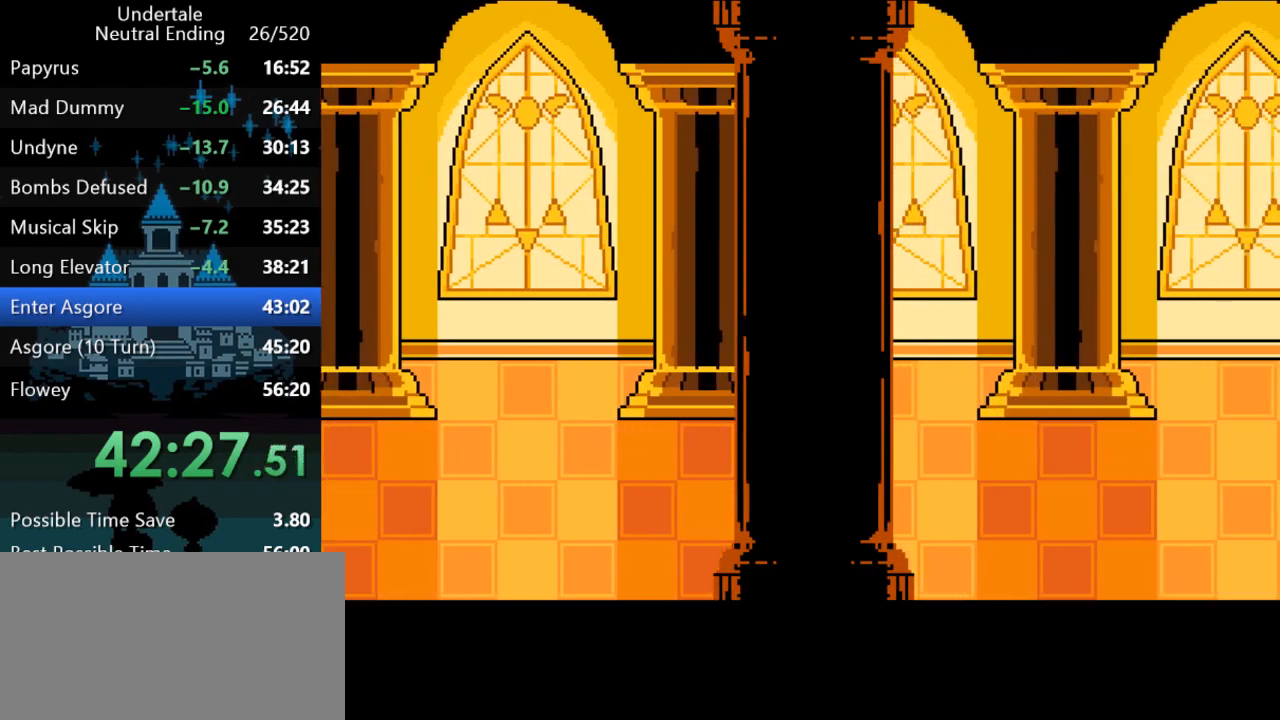
{"keys": ["right"], "events": []}
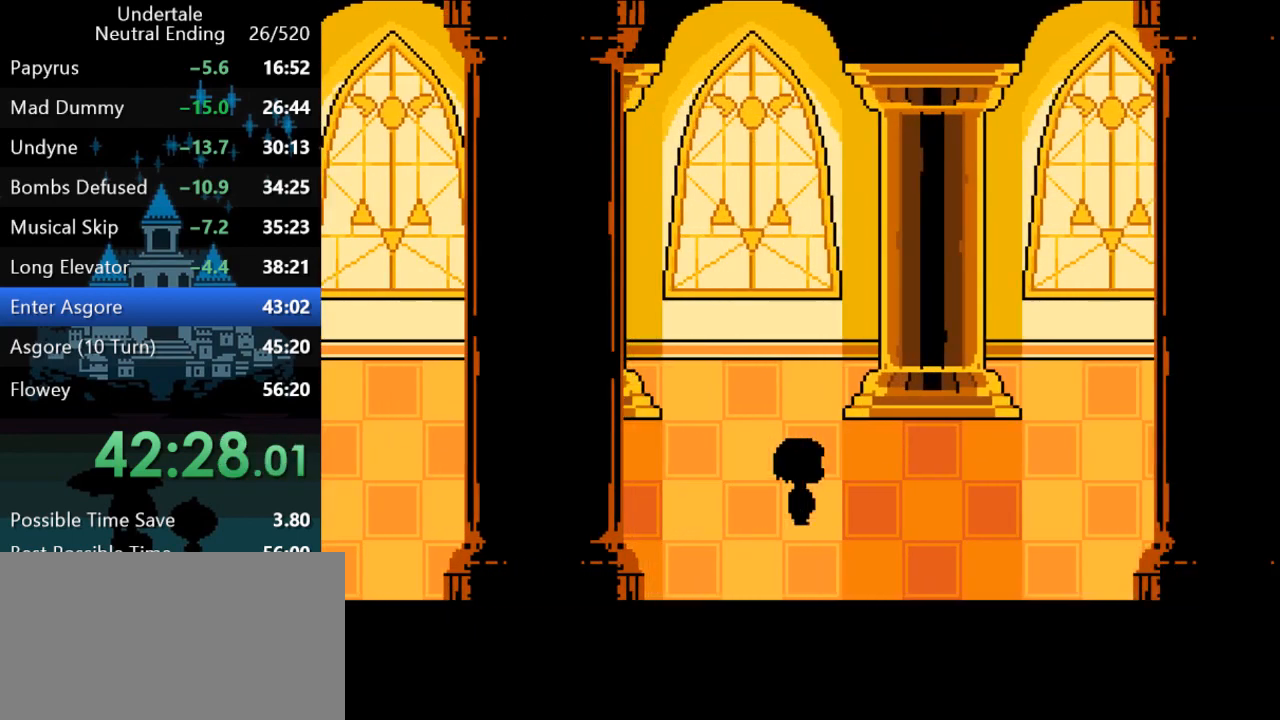
{"keys": ["right"], "events": []}
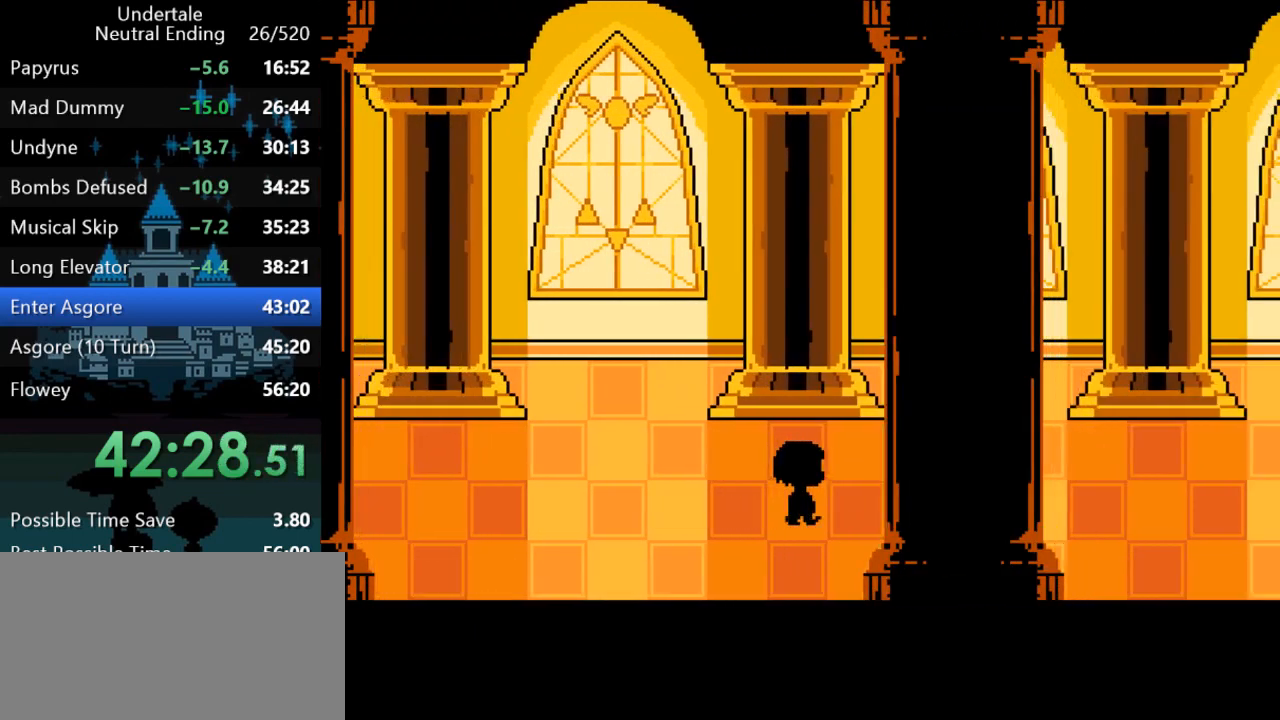
{"keys": ["right"], "events": []}
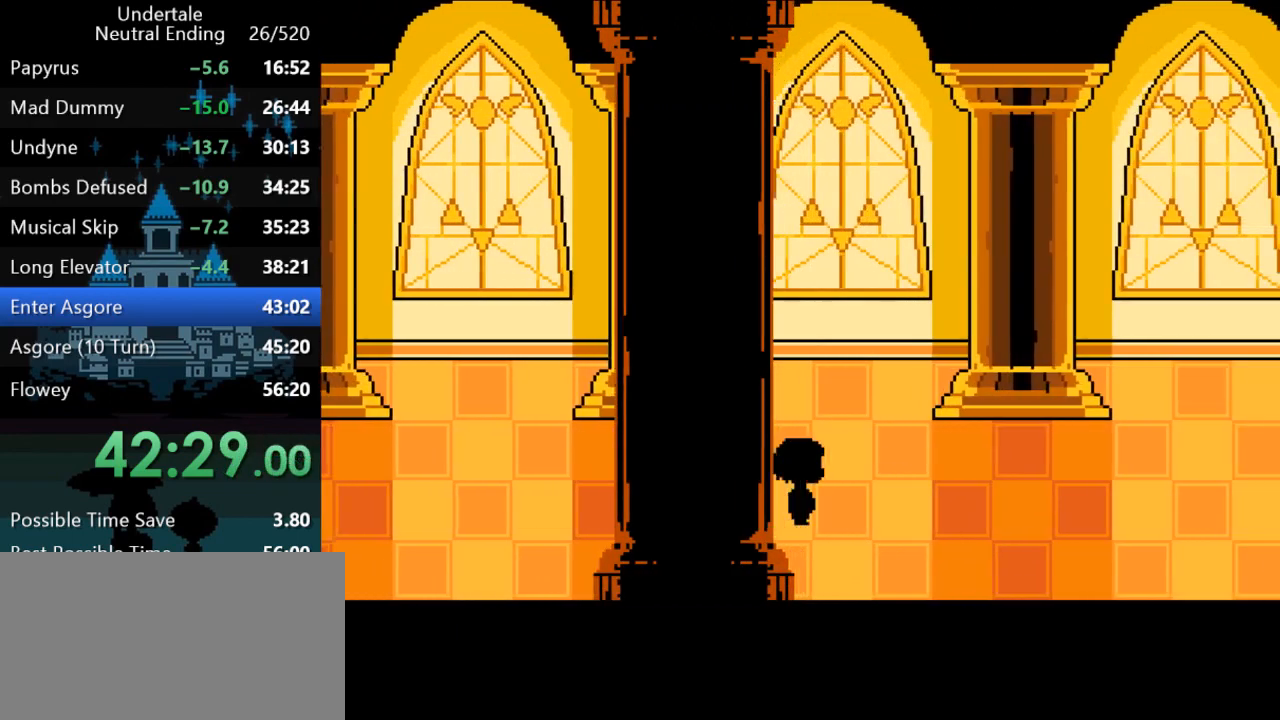
{"keys": ["right"], "events": []}
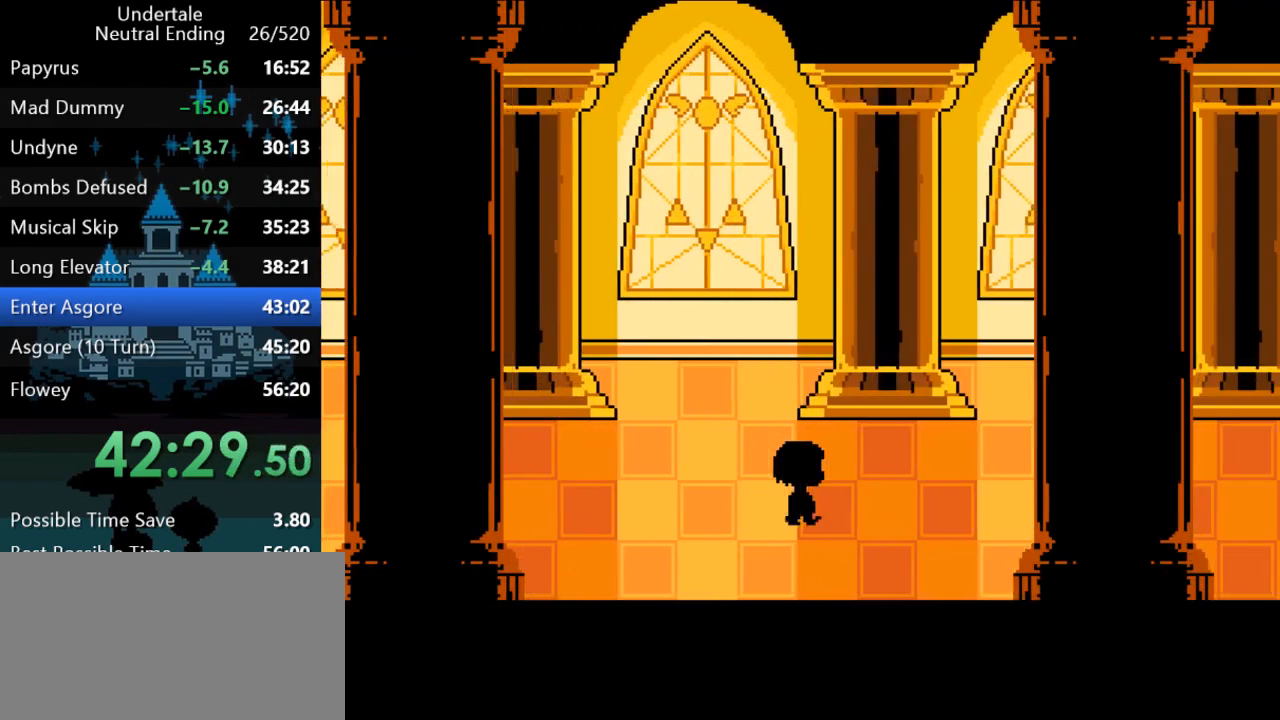
{"keys": ["right"], "events": []}
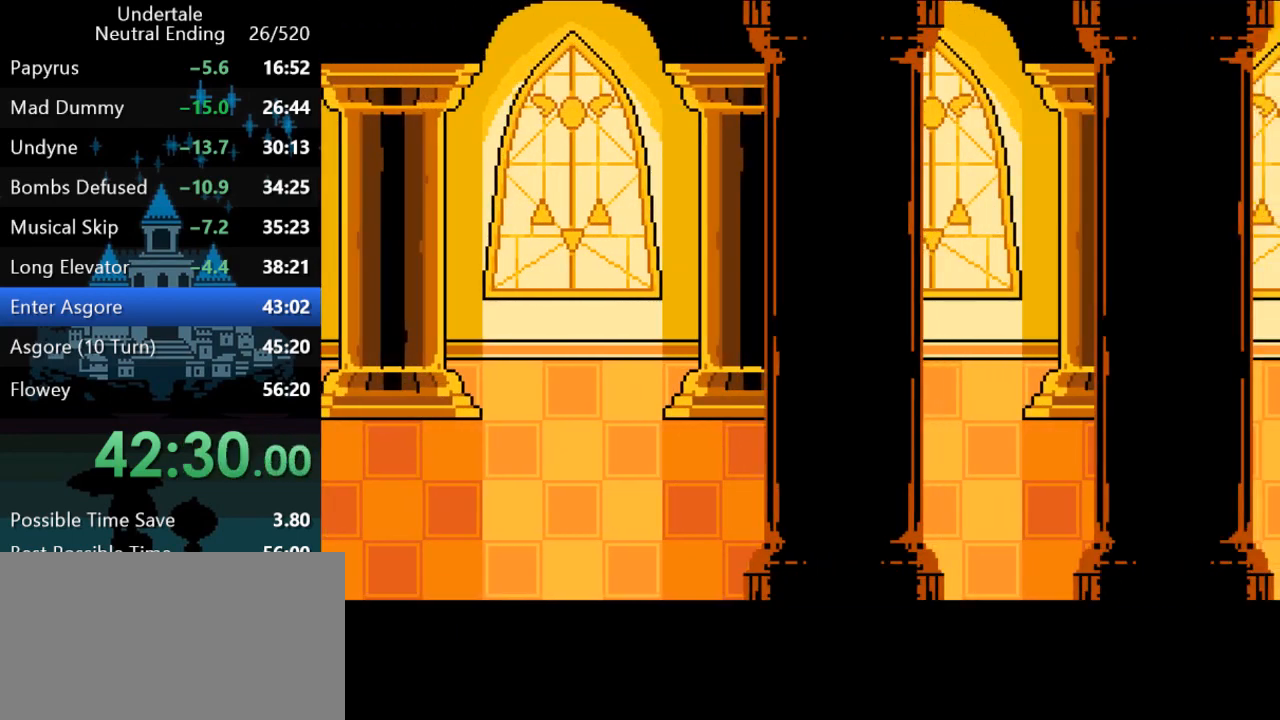
{"keys": [], "events": [[433, "ctrl", "down"], [433, "z", "down"], [500, "ctrl", "up"], [500, "right", "up"], [500, "z", "up"]]}
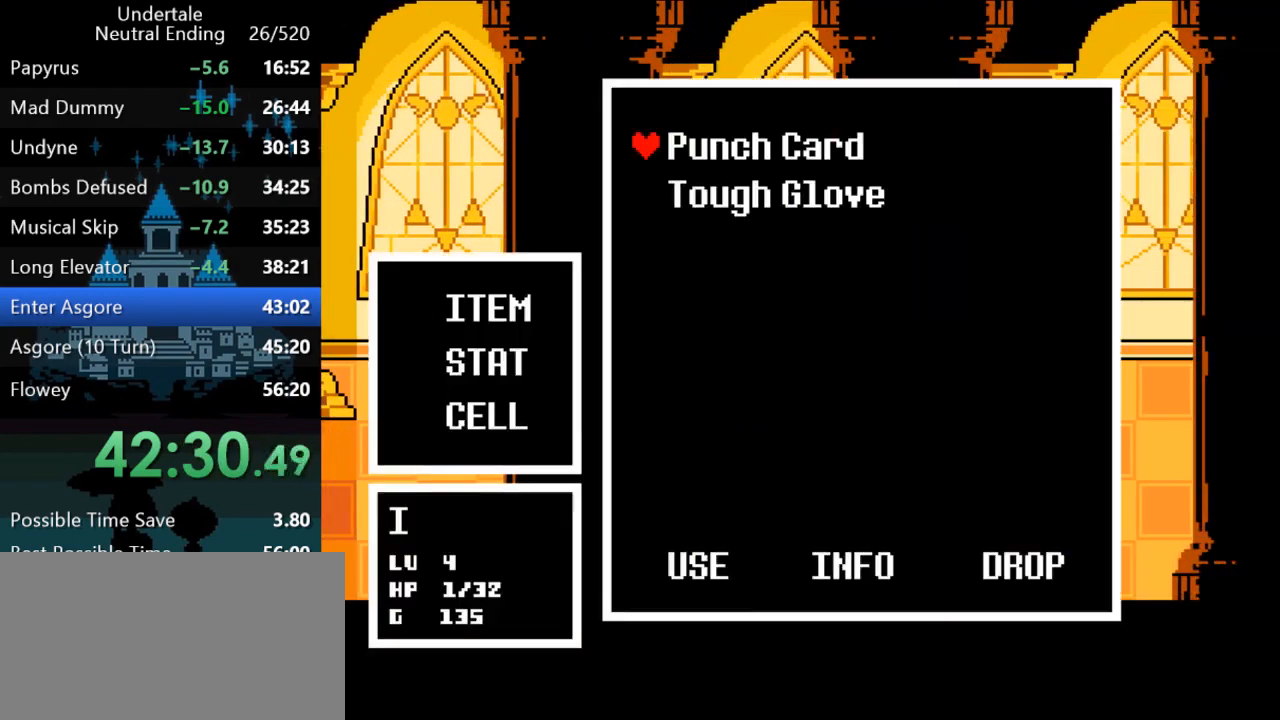
{"keys": ["z"], "events": [[33, "z", "down"], [100, "z", "up"], [133, "z", "down"], [167, "z", "up"], [233, "z", "down"], [267, "z", "up"], [350, "z", "down"], [383, "z", "up"], [417, "z", "down"], [450, "z", "up"], [483, "z", "down"]]}
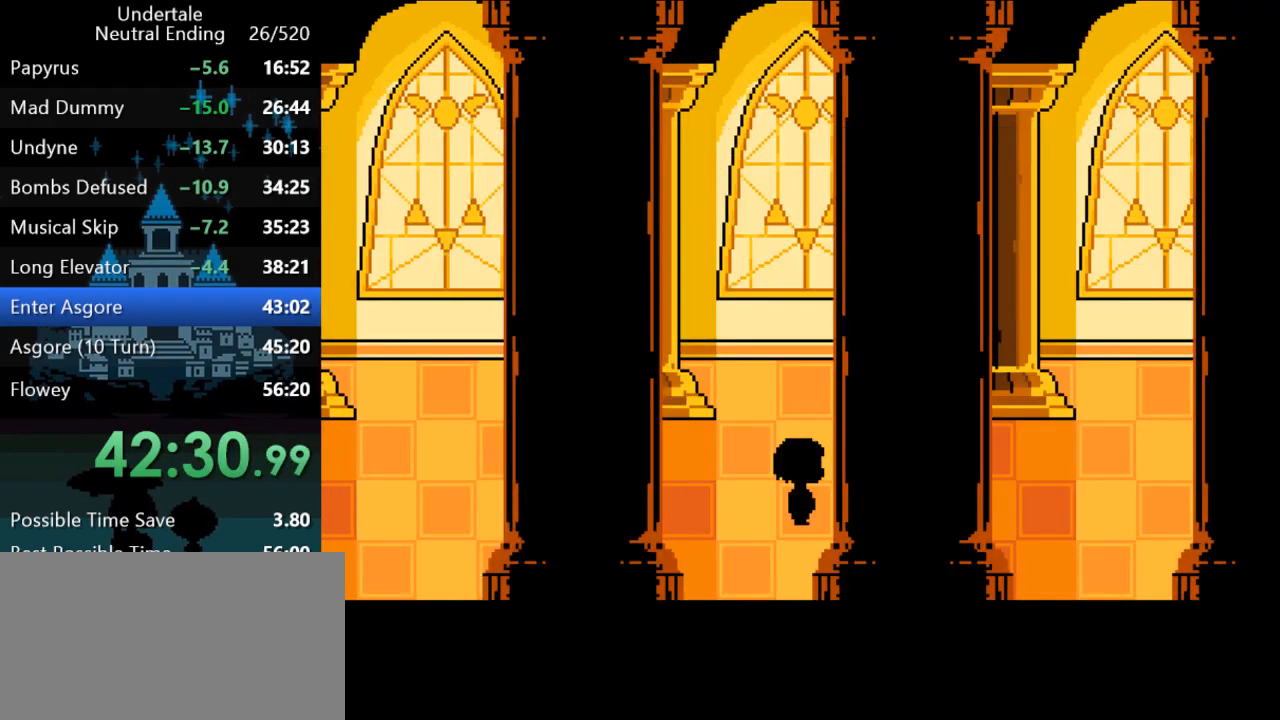
{"keys": [], "events": [[17, "ctrl", "down"], [17, "right", "down"], [50, "right", "up"], [50, "z", "up"], [83, "ctrl", "up"], [83, "z", "down"], [117, "z", "up"], [183, "z", "down"], [217, "z", "up"], [250, "z", "down"], [283, "z", "up"], [317, "z", "down"], [367, "z", "up"], [433, "z", "down"], [467, "z", "up"]]}